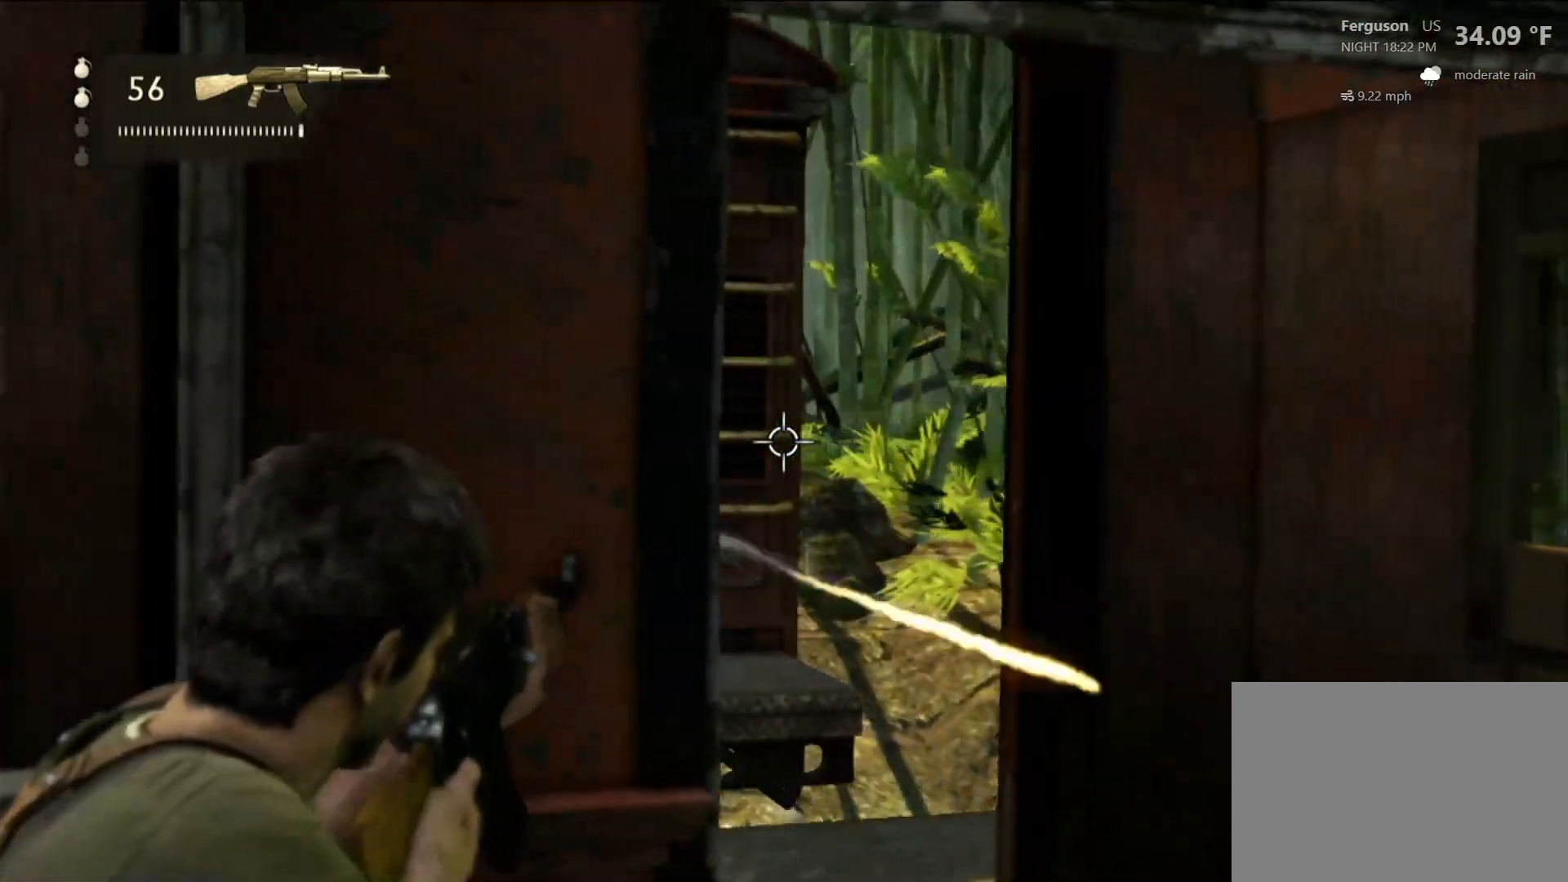
Gameplay with a controller (PlayStation layout); each line is a JSON object with the inputs held at the frame after it (dt_ms = milliseconds from this image to that frame). "events" lists button and stick changes between this image and that frame as [ms after this image, input, new state], when the widget could be followed in between.
{"dt_ms": 1000, "buttons": ["L2"], "left_stick": "up-right", "right_stick": "left", "events": [[133, "left_stick", "up-right"], [150, "right_stick", "left"], [250, "left_stick", "center"], [300, "right_stick", "center"], [500, "left_stick", "up"], [683, "left_stick", "center"], [817, "right_stick", "left"], [983, "left_stick", "up-right"]]}
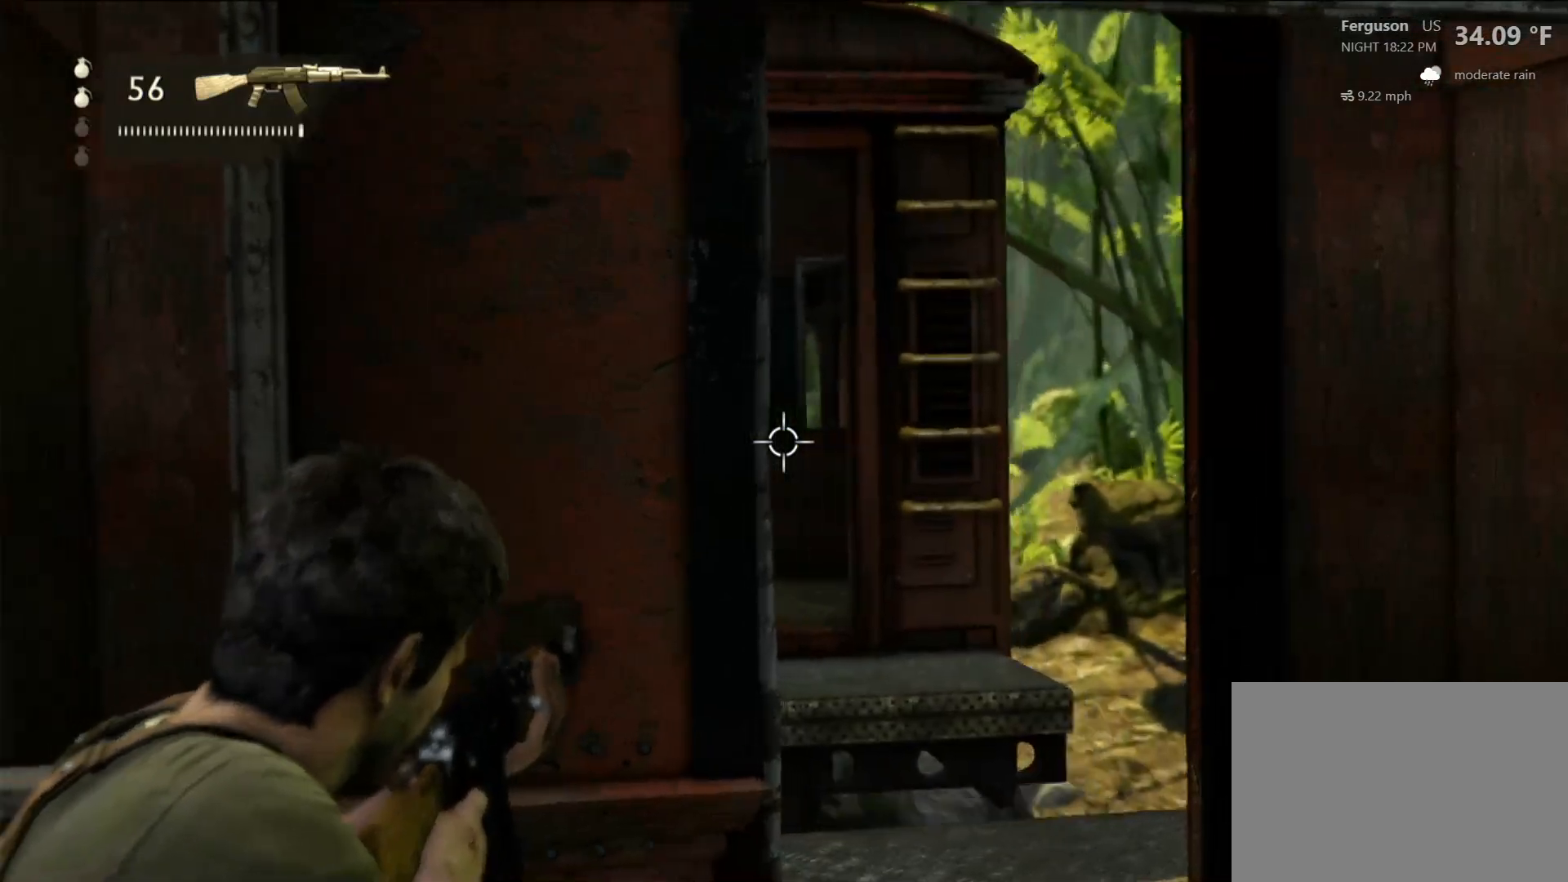
{"dt_ms": 500, "buttons": ["L2"], "left_stick": "center", "right_stick": "center", "events": [[117, "right_stick", "center"], [150, "left_stick", "center"]]}
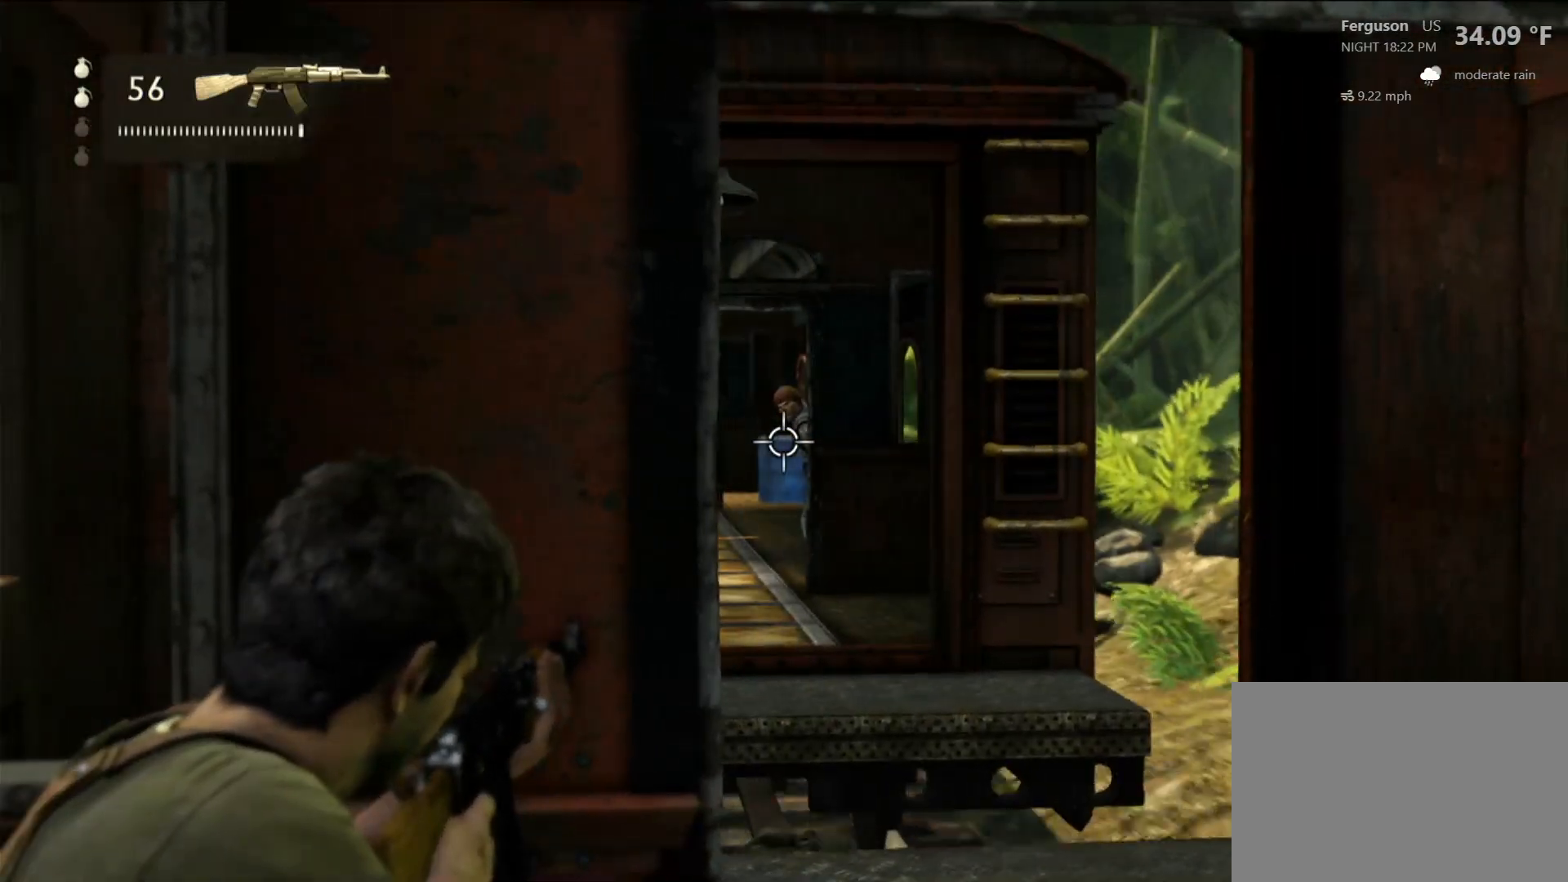
{"dt_ms": 500, "buttons": ["L2"], "left_stick": "center", "right_stick": "center", "events": [[67, "right_stick", "up-right"], [183, "right_stick", "center"]]}
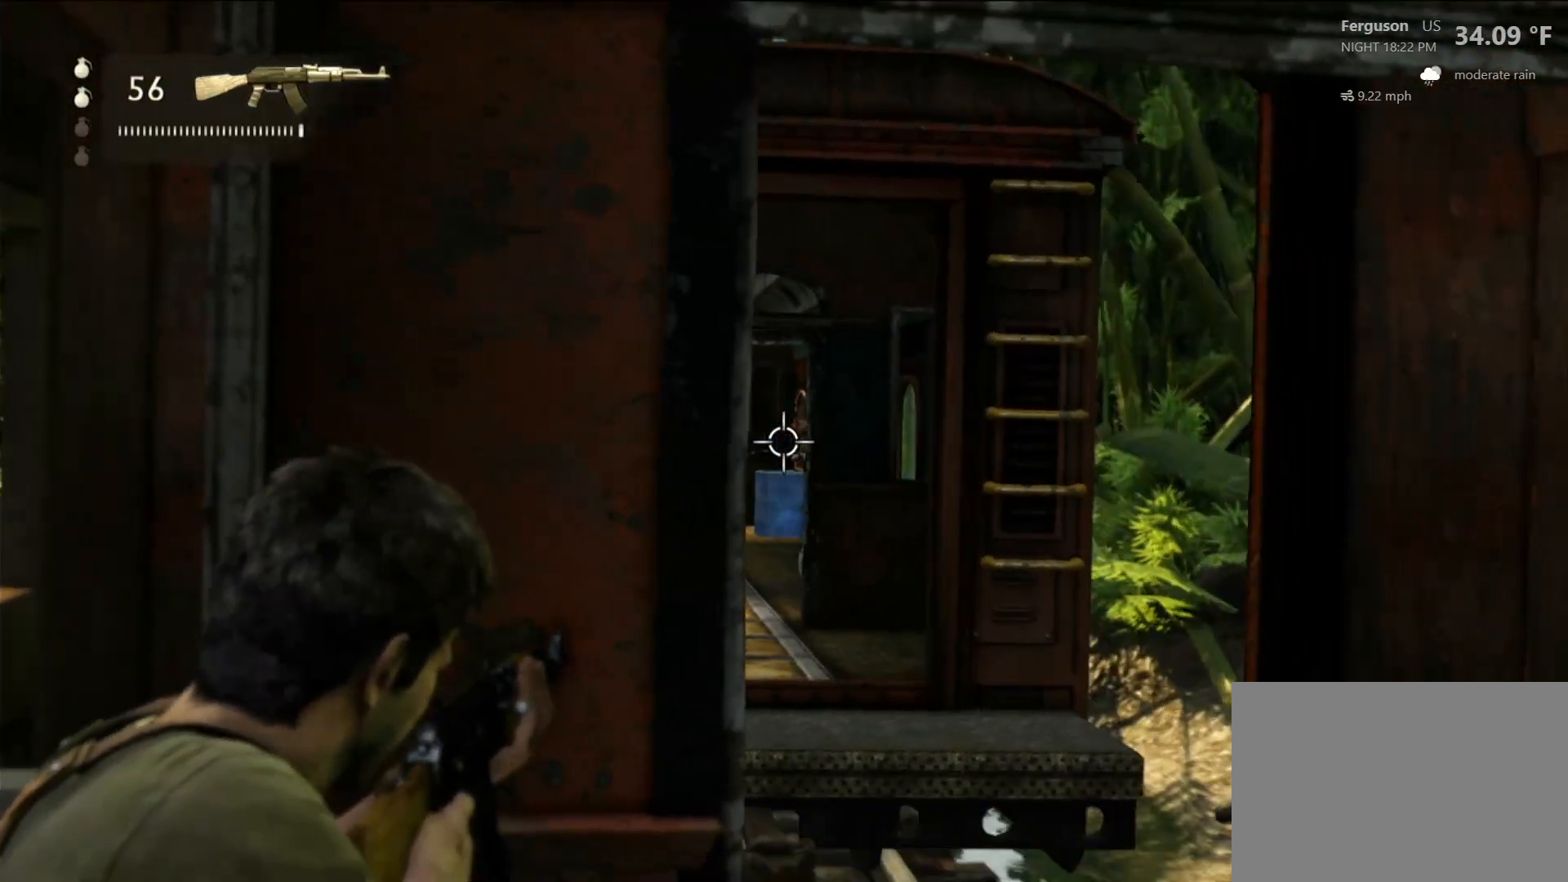
{"dt_ms": 500, "buttons": ["L2"], "left_stick": "center", "right_stick": "center", "events": [[167, "right_stick", "right"], [467, "right_stick", "center"]]}
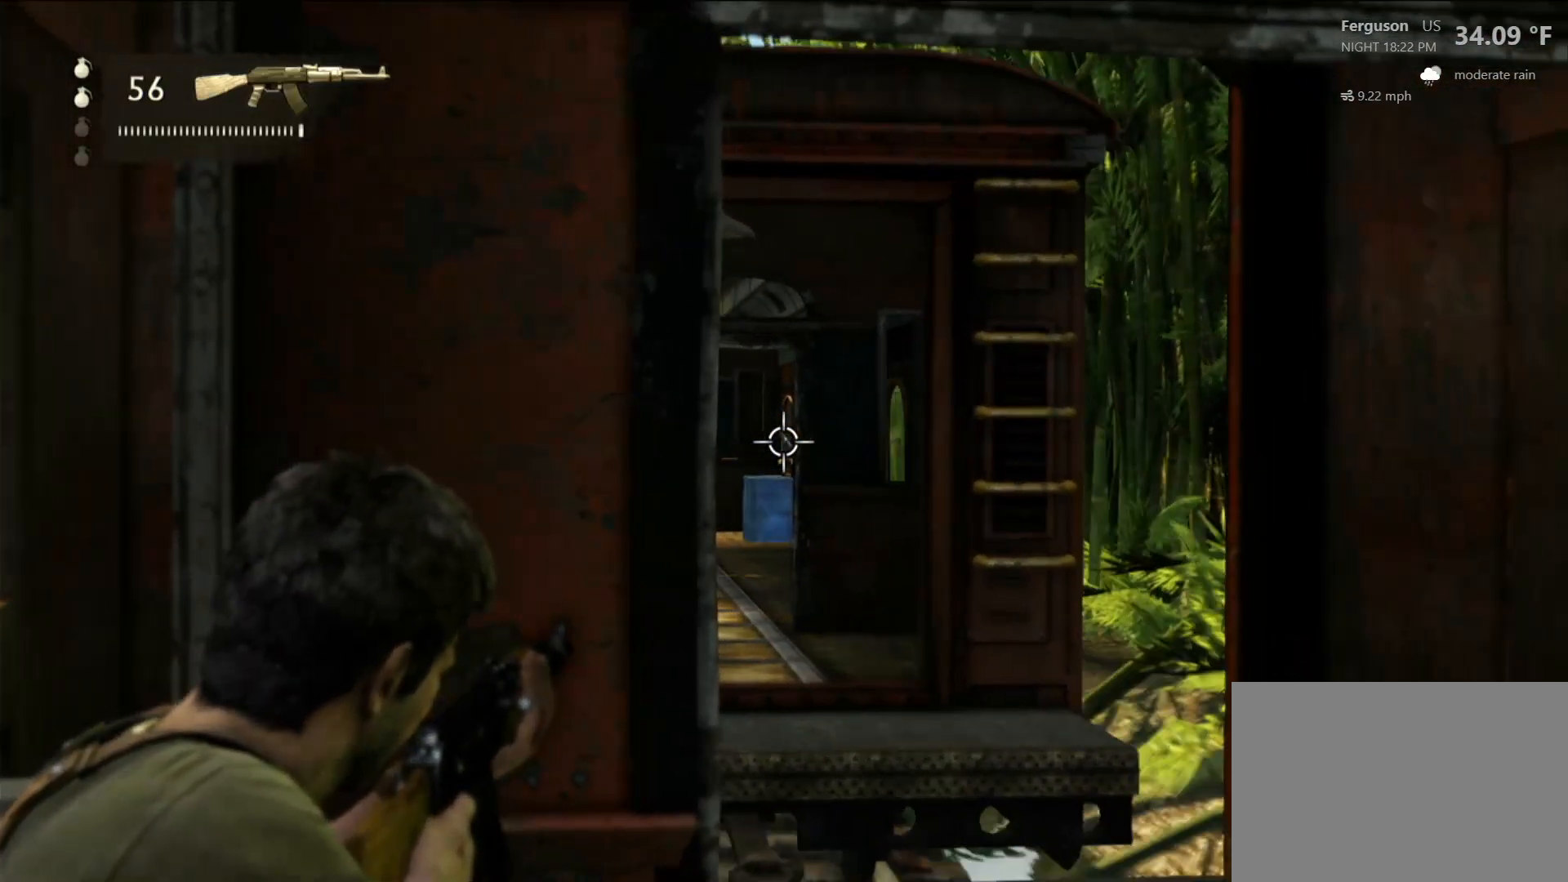
{"dt_ms": 500, "buttons": ["L2"], "left_stick": "center", "right_stick": "center", "events": []}
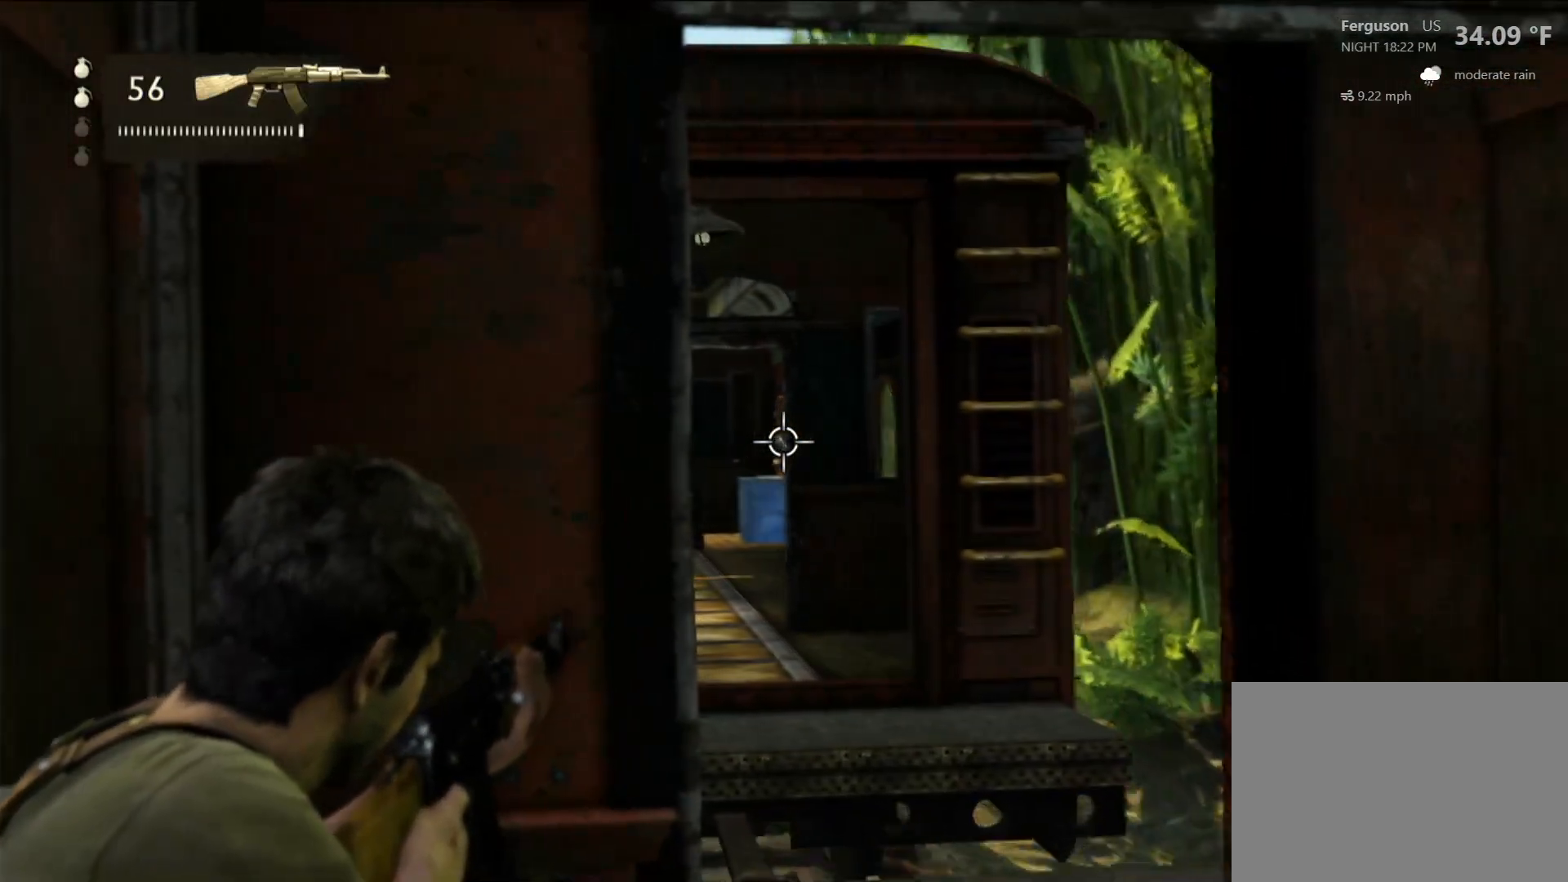
{"dt_ms": 500, "buttons": ["L2"], "left_stick": "center", "right_stick": "center", "events": []}
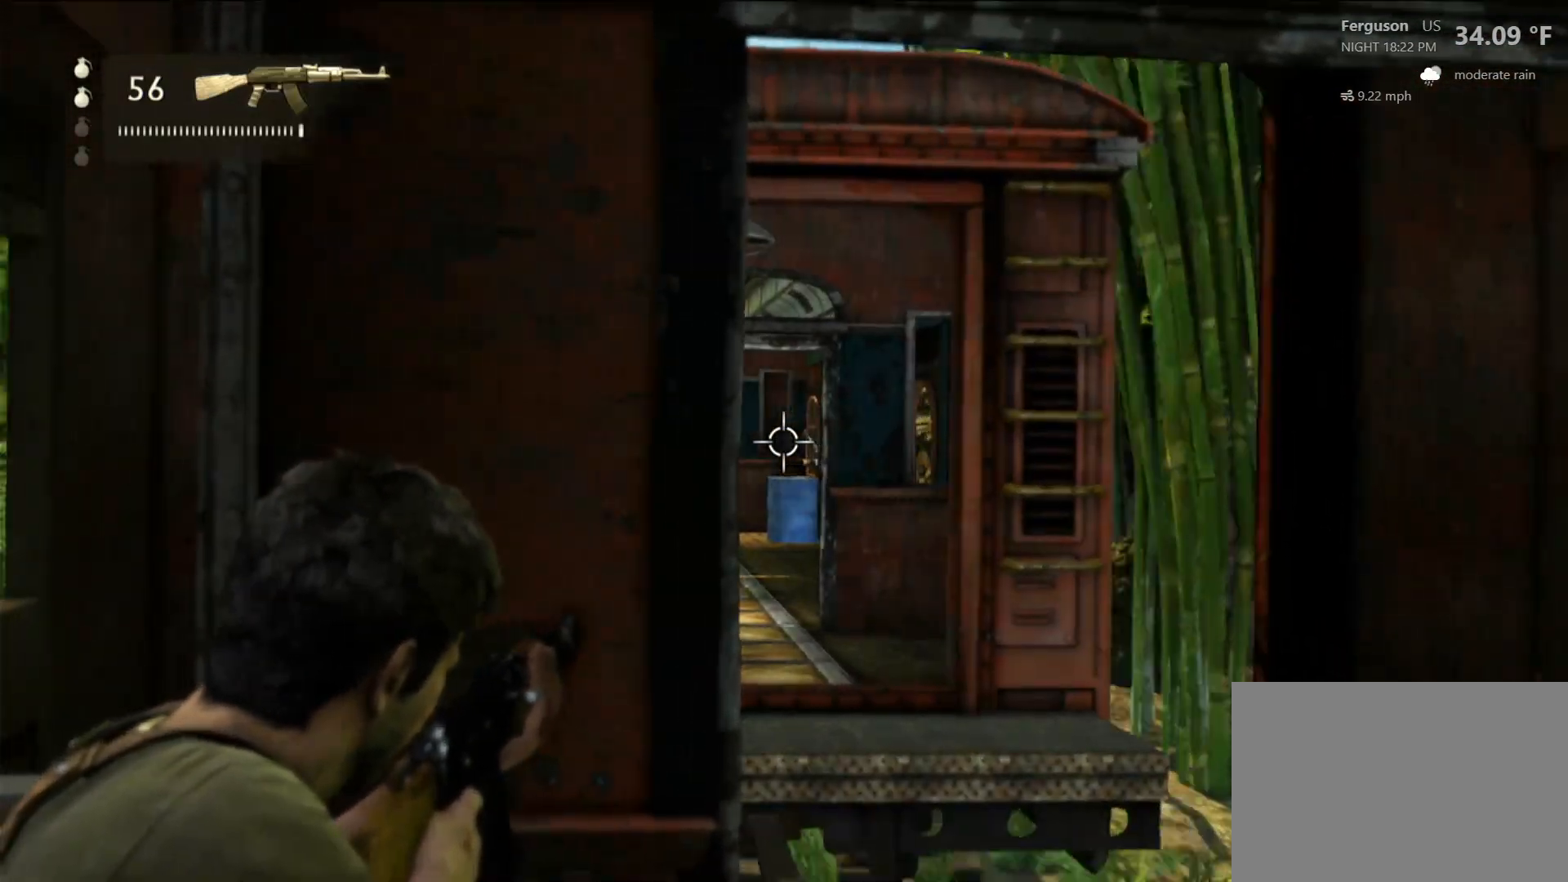
{"dt_ms": 1000, "buttons": ["L2"], "left_stick": "center", "right_stick": "down", "events": [[367, "right_stick", "right"], [550, "right_stick", "center"], [733, "R2", "down"], [883, "R2", "up"], [983, "right_stick", "down"]]}
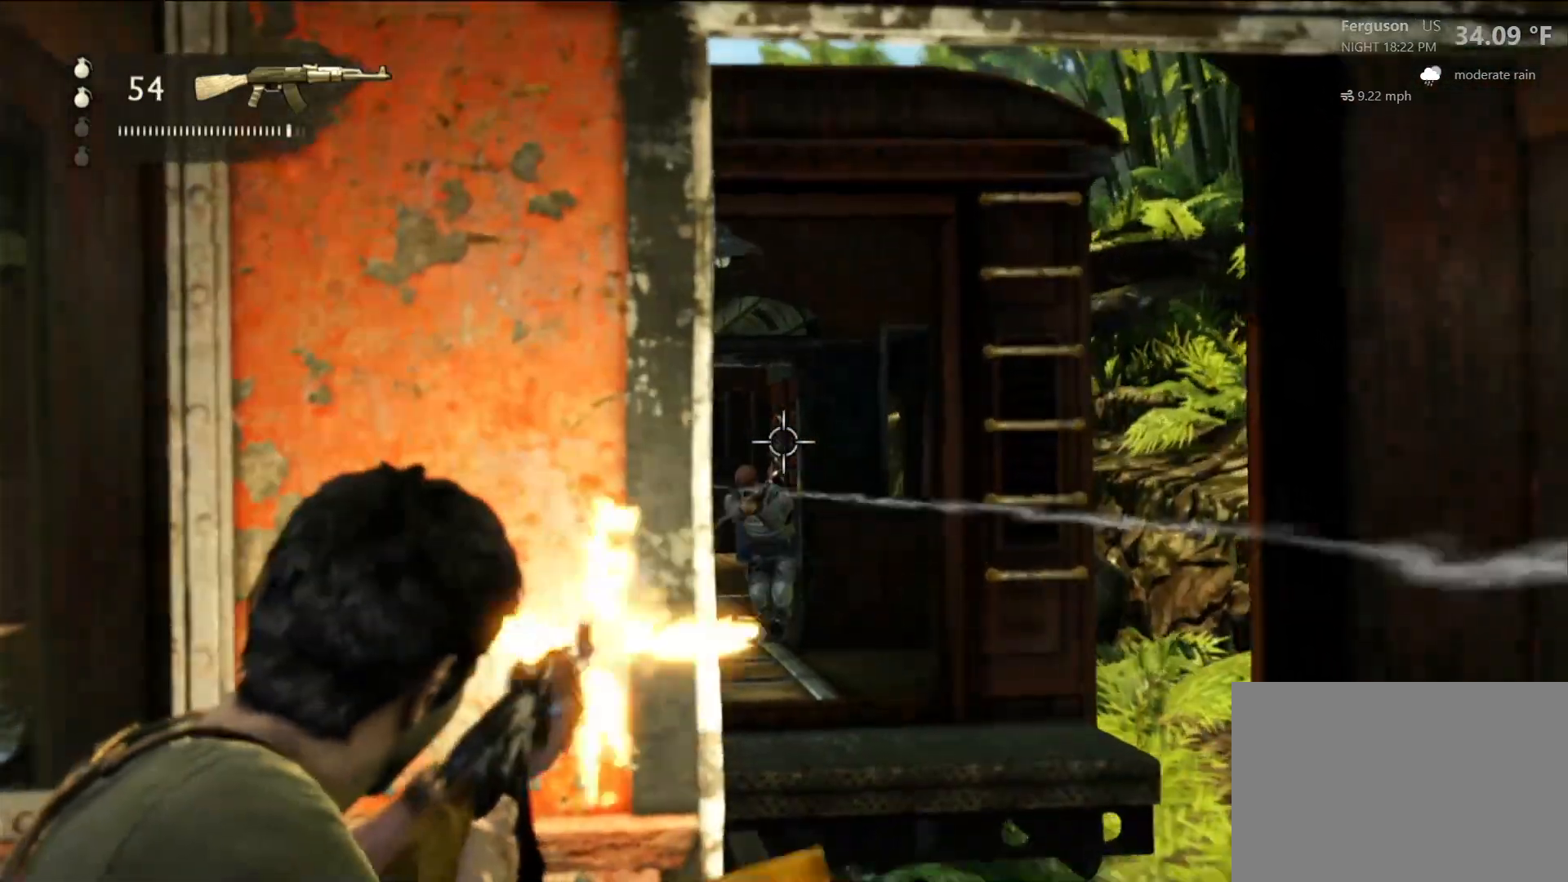
{"dt_ms": 1000, "buttons": ["L2"], "left_stick": "center", "right_stick": "center", "events": [[117, "right_stick", "center"], [167, "R2", "down"], [483, "R2", "up"], [717, "right_stick", "down"], [983, "right_stick", "center"]]}
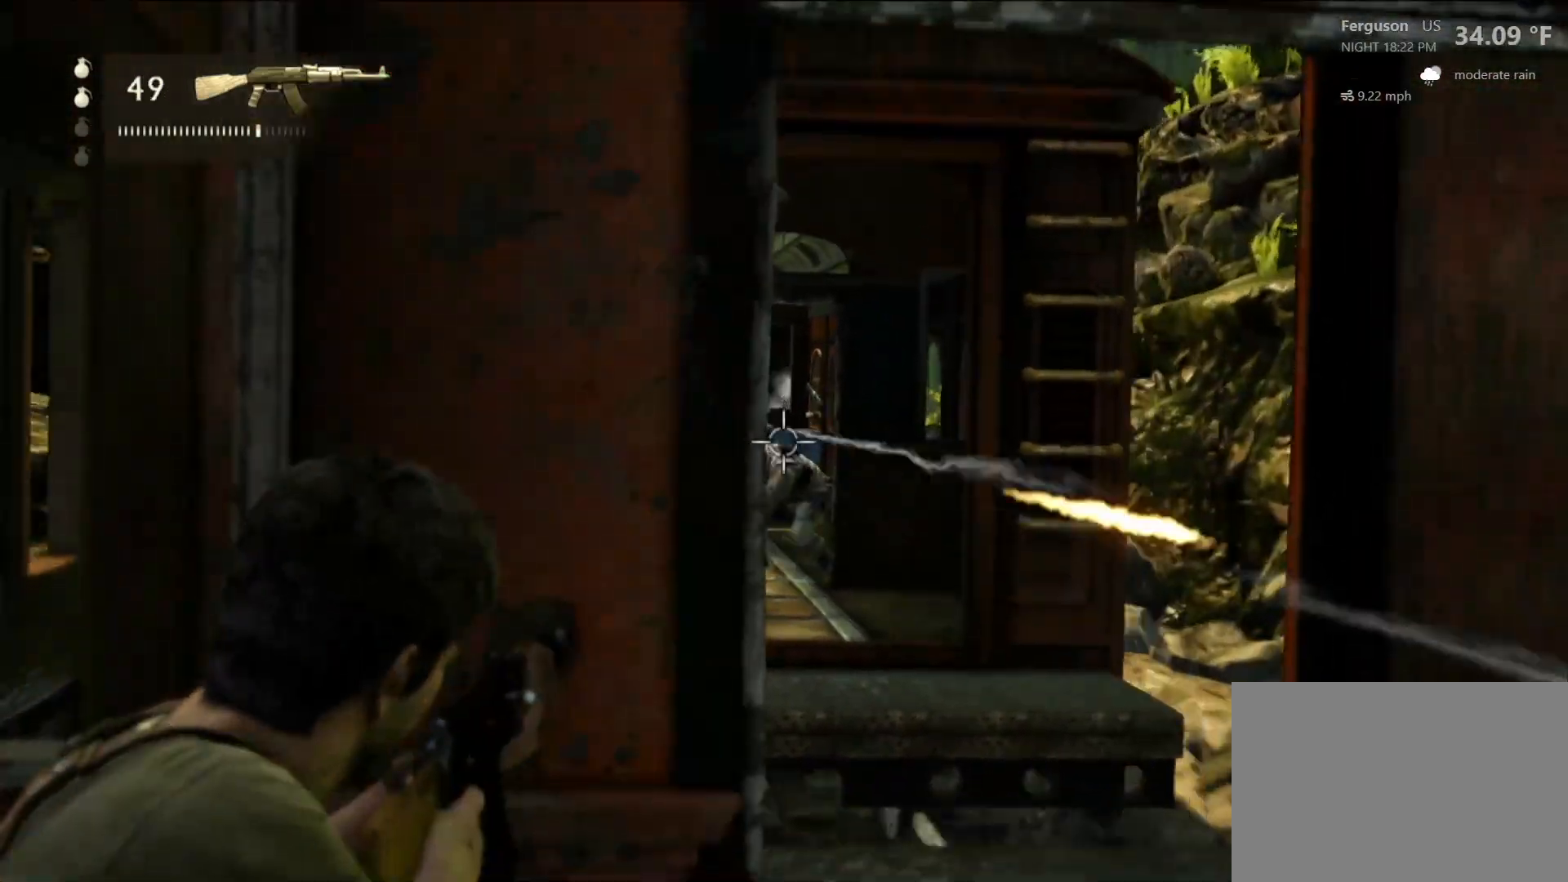
{"dt_ms": 500, "buttons": ["L2", "R2"], "left_stick": "center", "right_stick": "center", "events": [[33, "R2", "down"], [250, "R2", "up"], [467, "R2", "down"]]}
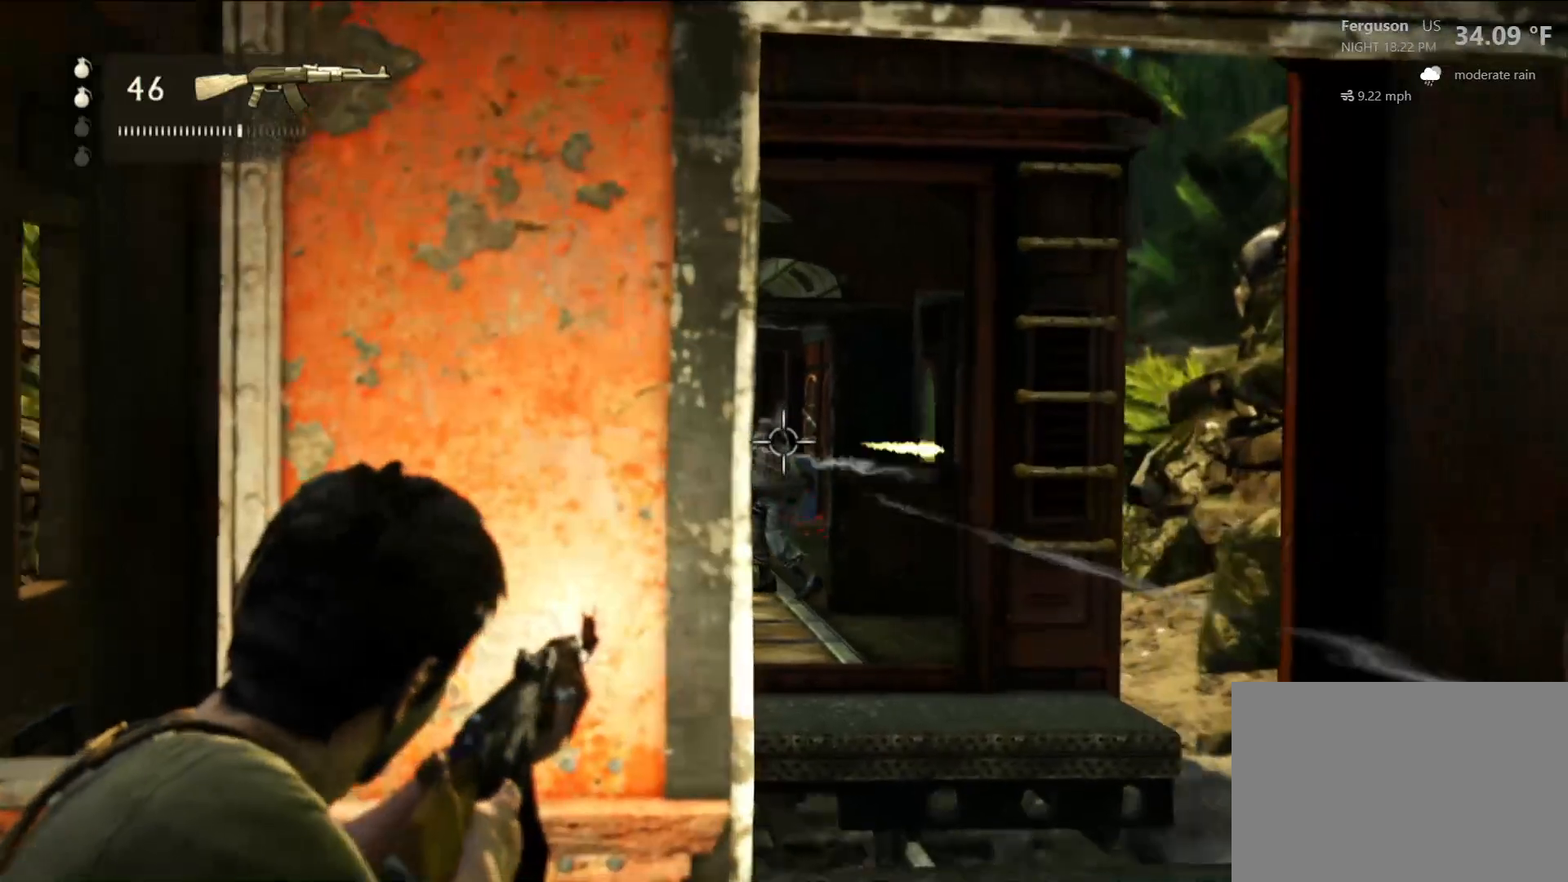
{"dt_ms": 1000, "buttons": [], "left_stick": "center", "right_stick": "center", "events": [[167, "R2", "up"], [967, "L2", "up"]]}
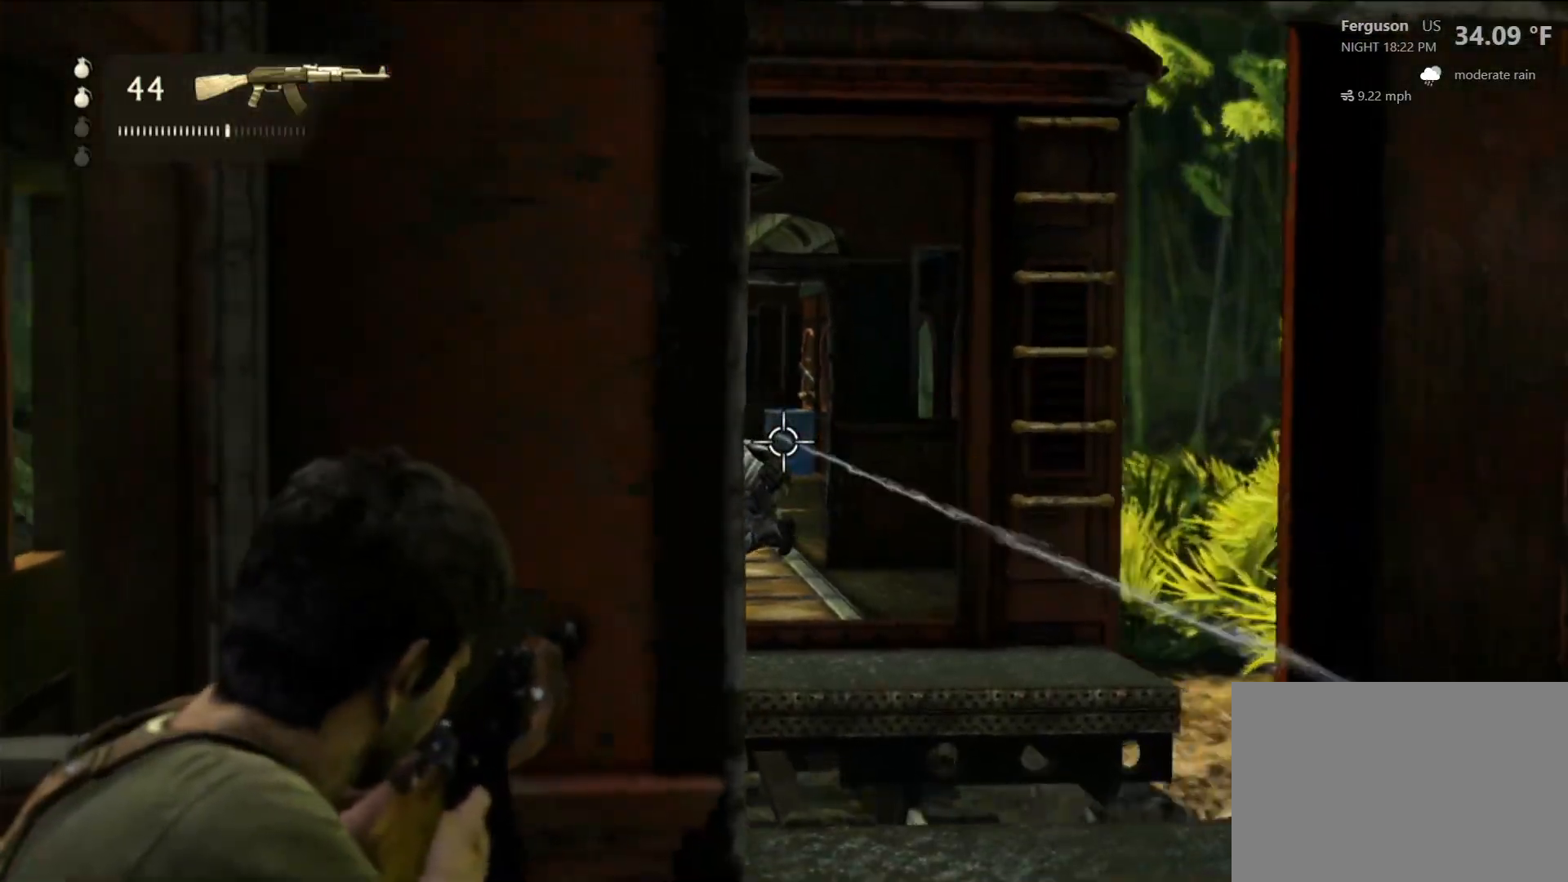
{"dt_ms": 500, "buttons": [], "left_stick": "center", "right_stick": "center", "events": [[167, "R1", "down"], [350, "R1", "up"]]}
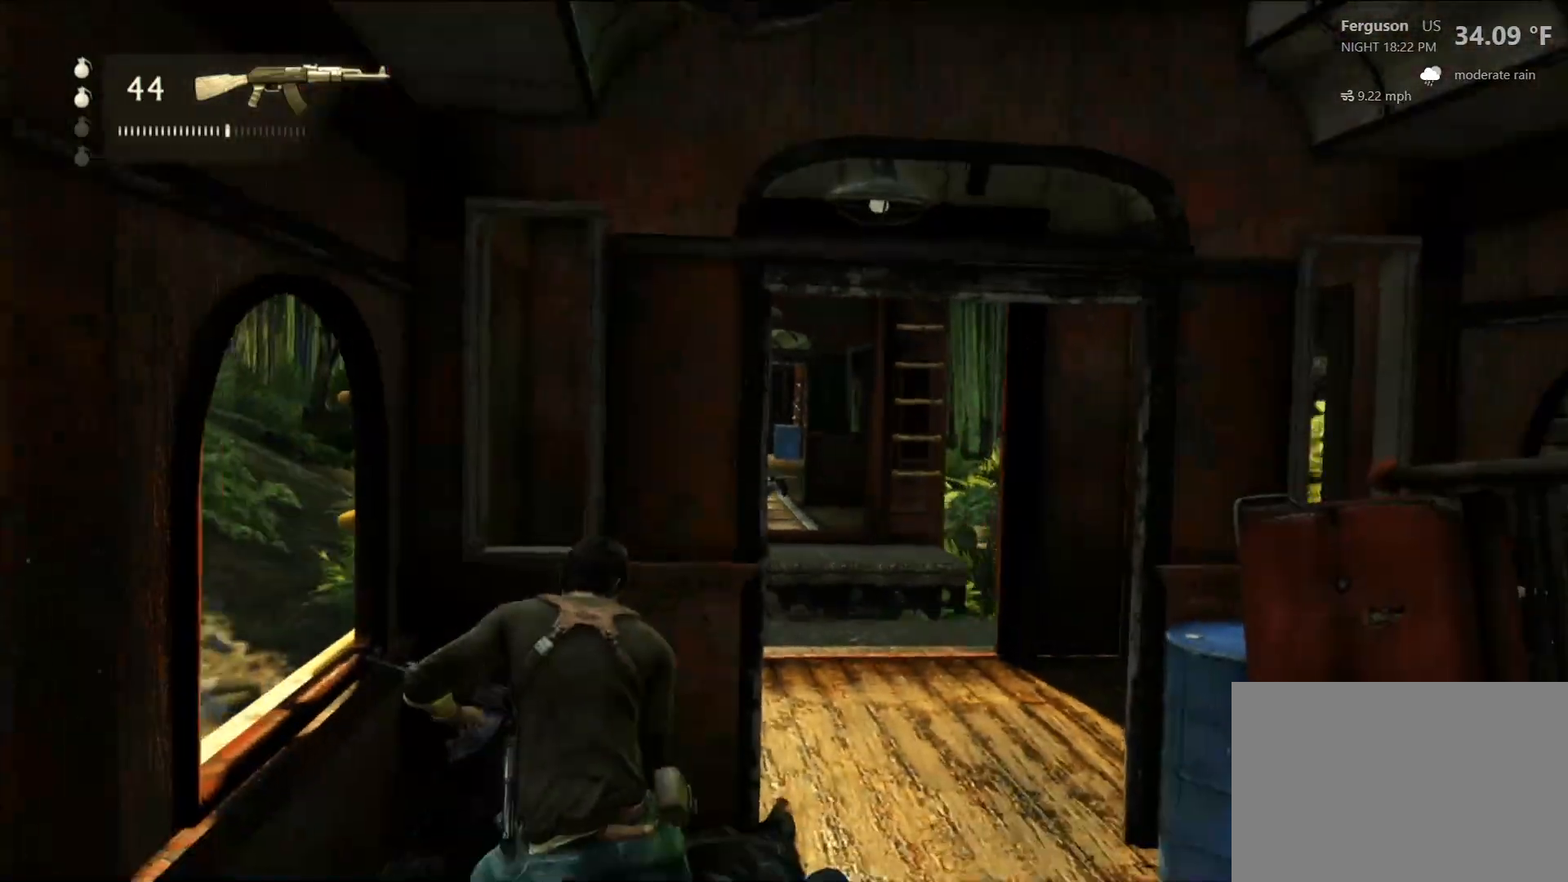
{"dt_ms": 500, "buttons": [], "left_stick": "up", "right_stick": "down-left", "events": [[17, "R1", "down"], [167, "R1", "up"], [383, "left_stick", "up"], [433, "right_stick", "down-left"]]}
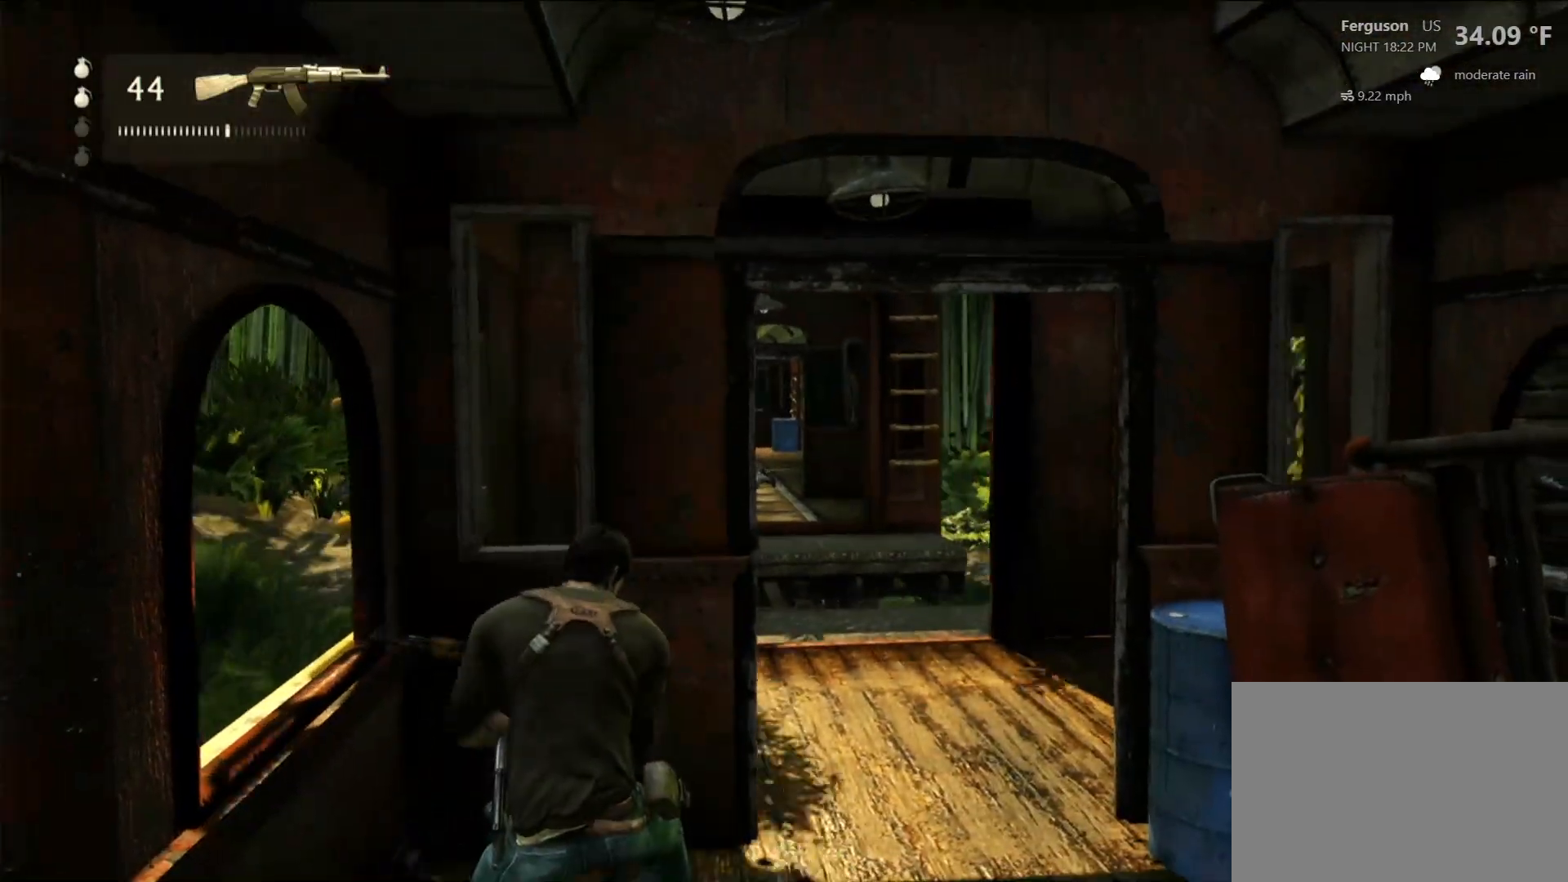
{"dt_ms": 500, "buttons": [], "left_stick": "center", "right_stick": "center", "events": [[83, "right_stick", "center"], [333, "left_stick", "center"]]}
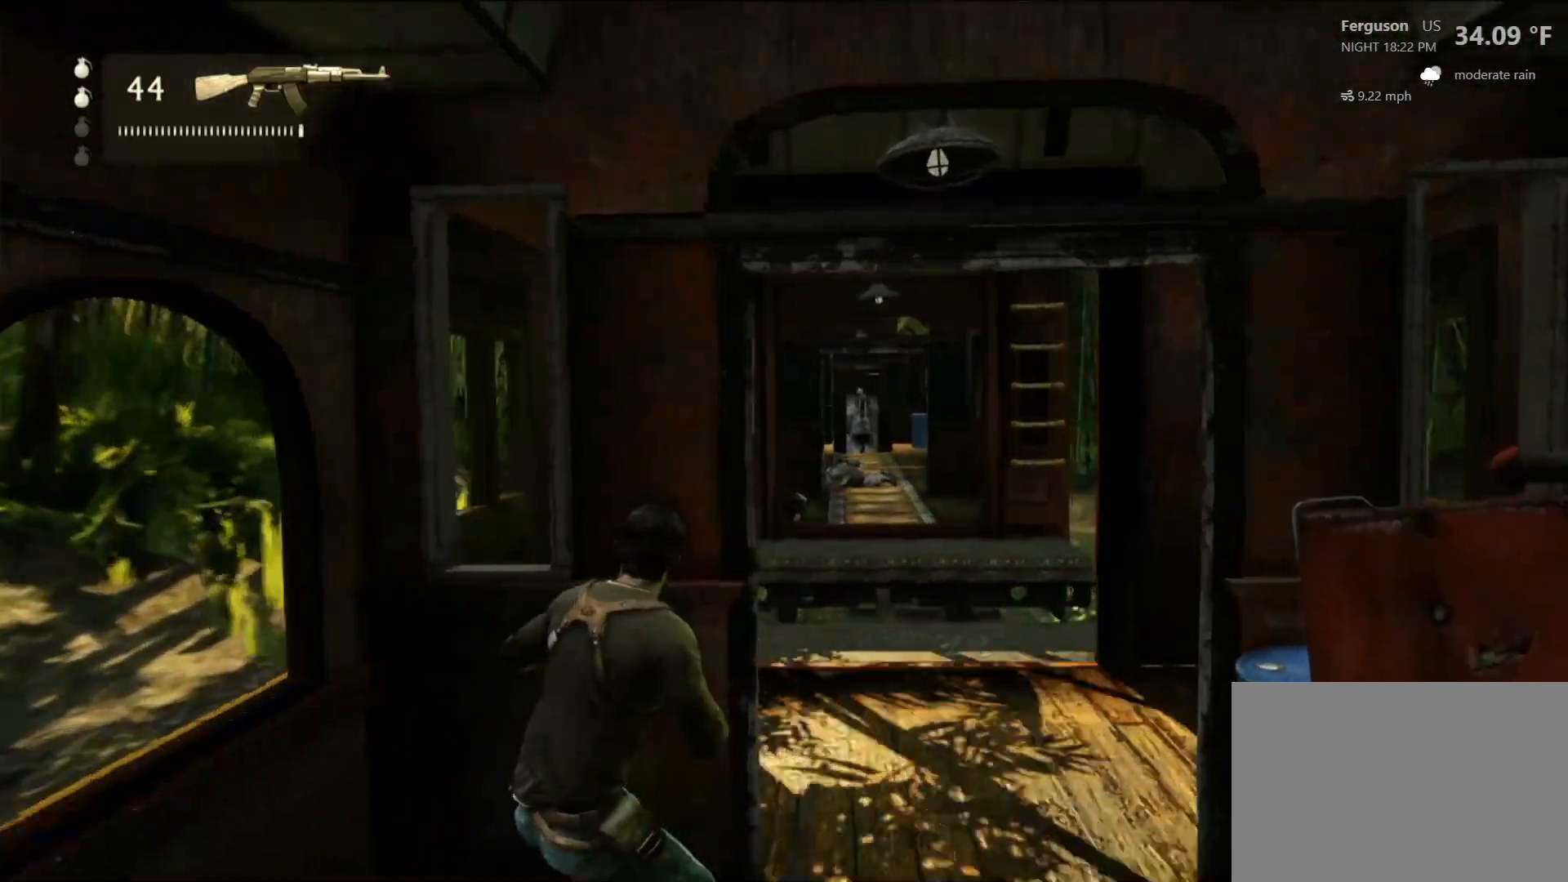
{"dt_ms": 500, "buttons": [], "left_stick": "center", "right_stick": "center", "events": []}
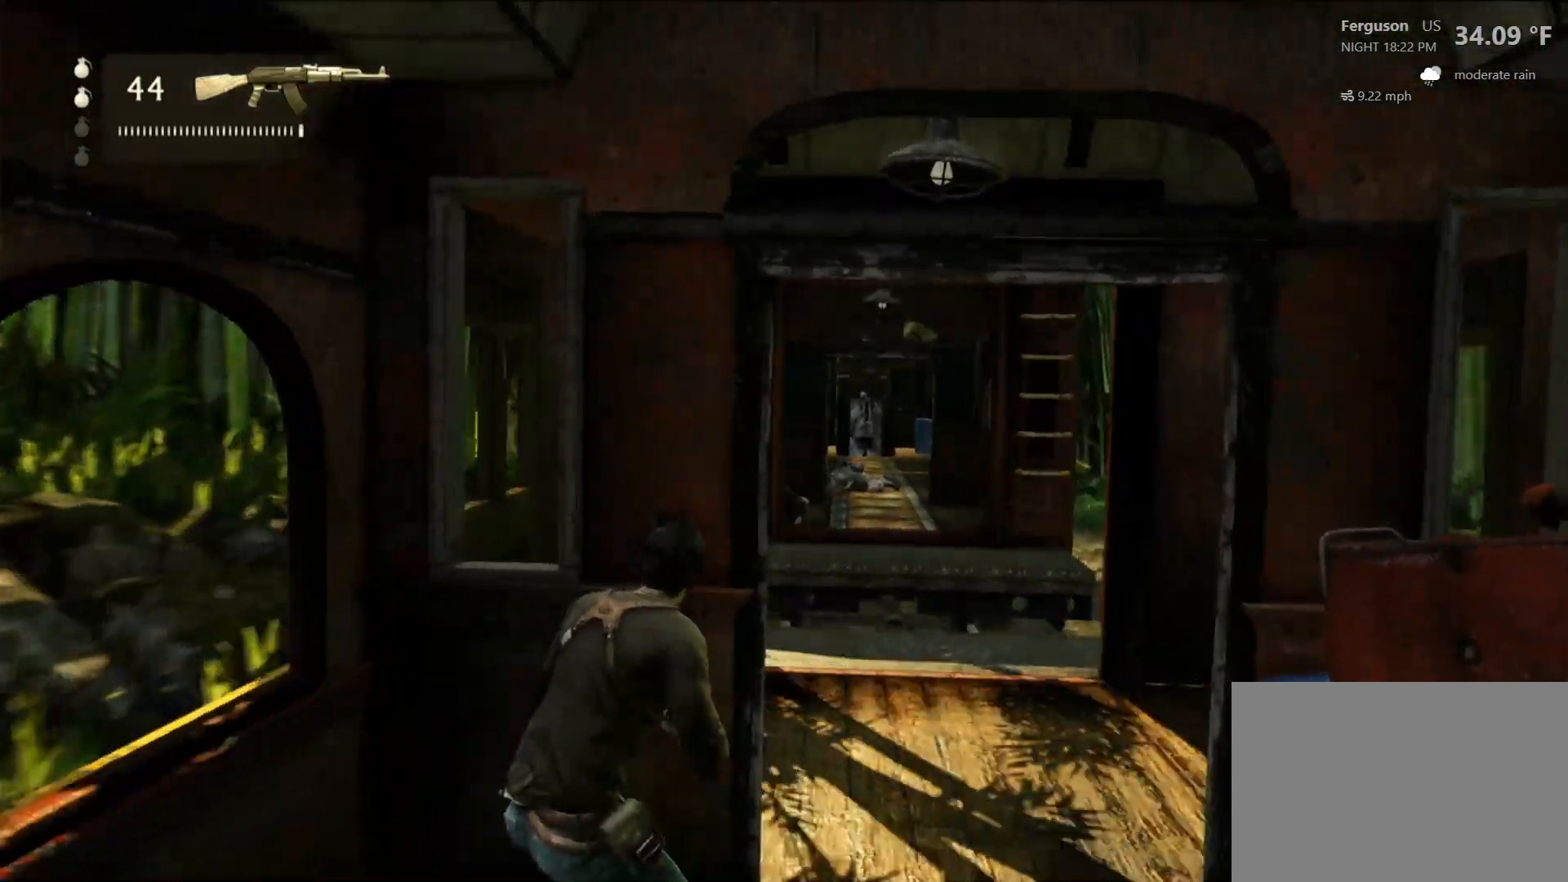
{"dt_ms": 500, "buttons": [], "left_stick": "center", "right_stick": "center", "events": []}
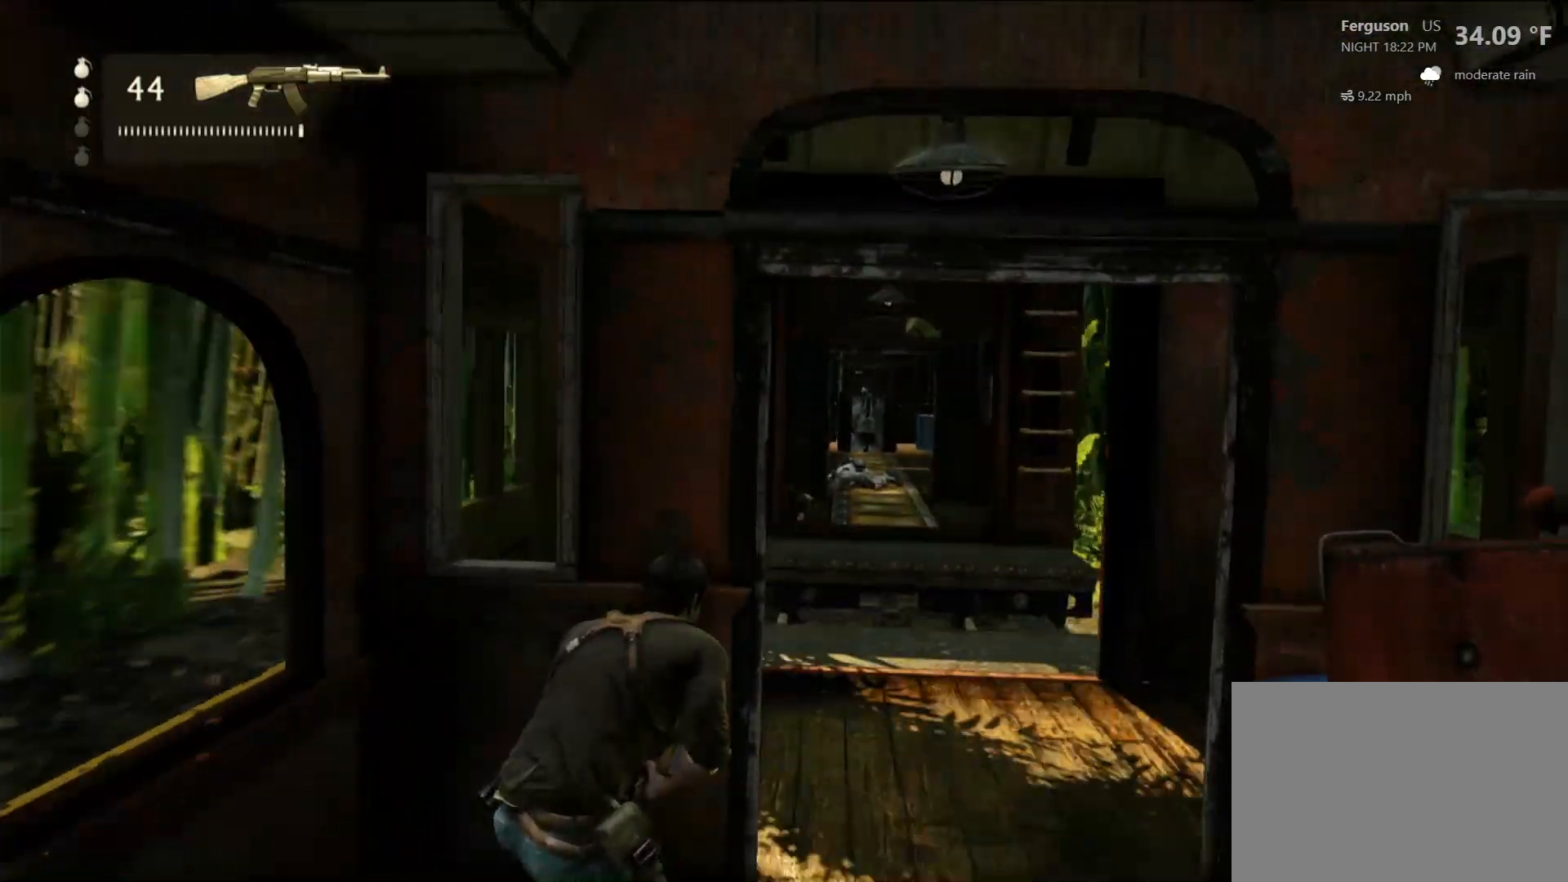
{"dt_ms": 500, "buttons": [], "left_stick": "left", "right_stick": "center", "events": [[417, "left_stick", "left"]]}
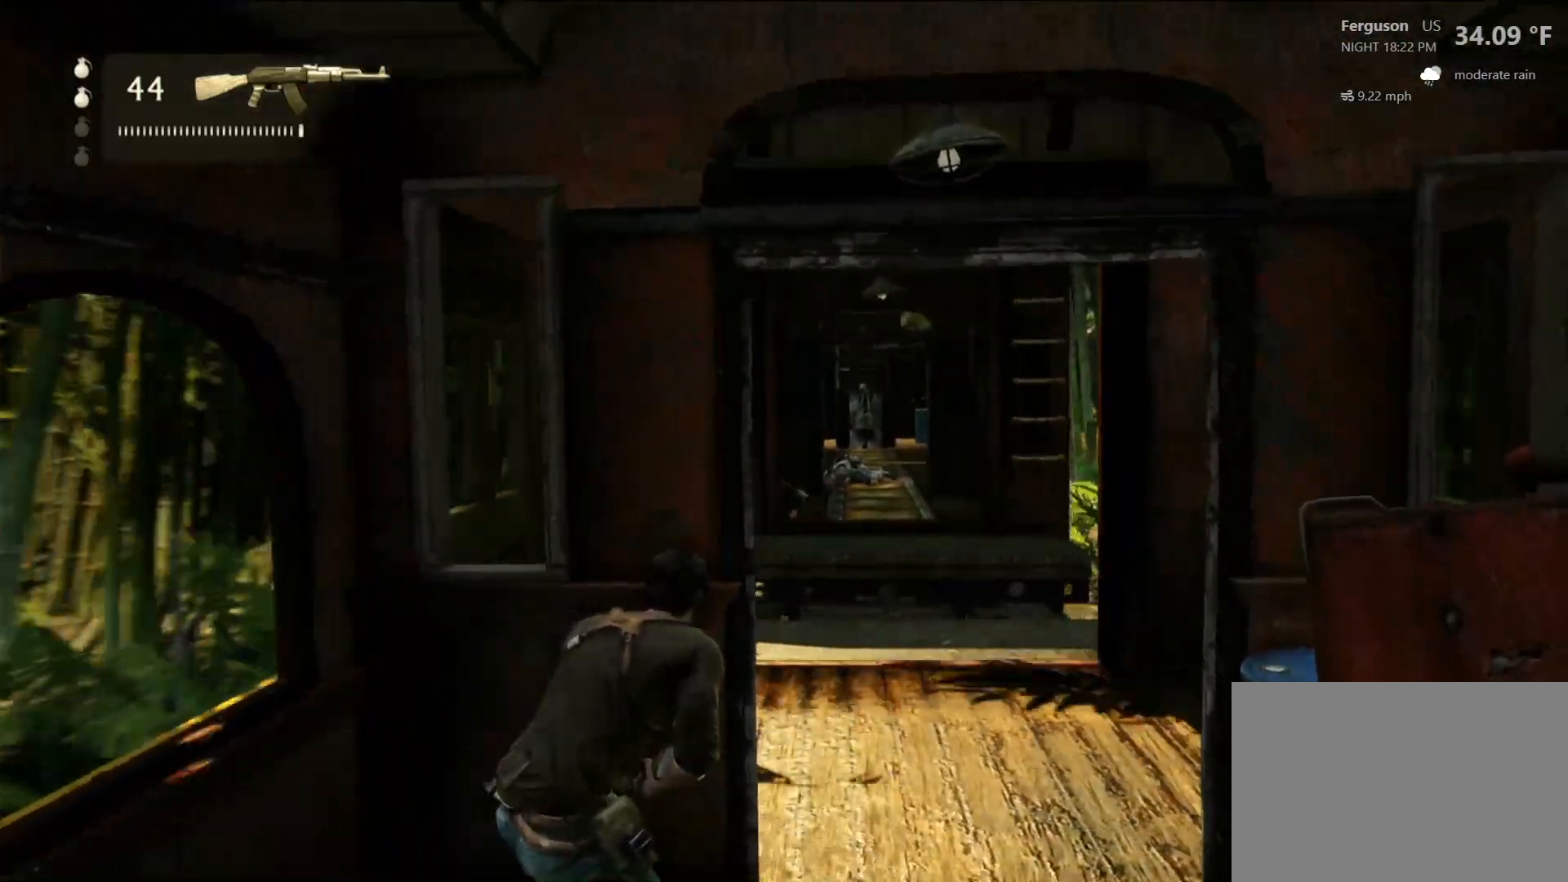
{"dt_ms": 500, "buttons": [], "left_stick": "left", "right_stick": "center", "events": [[300, "CROSS", "down"], [467, "CROSS", "up"]]}
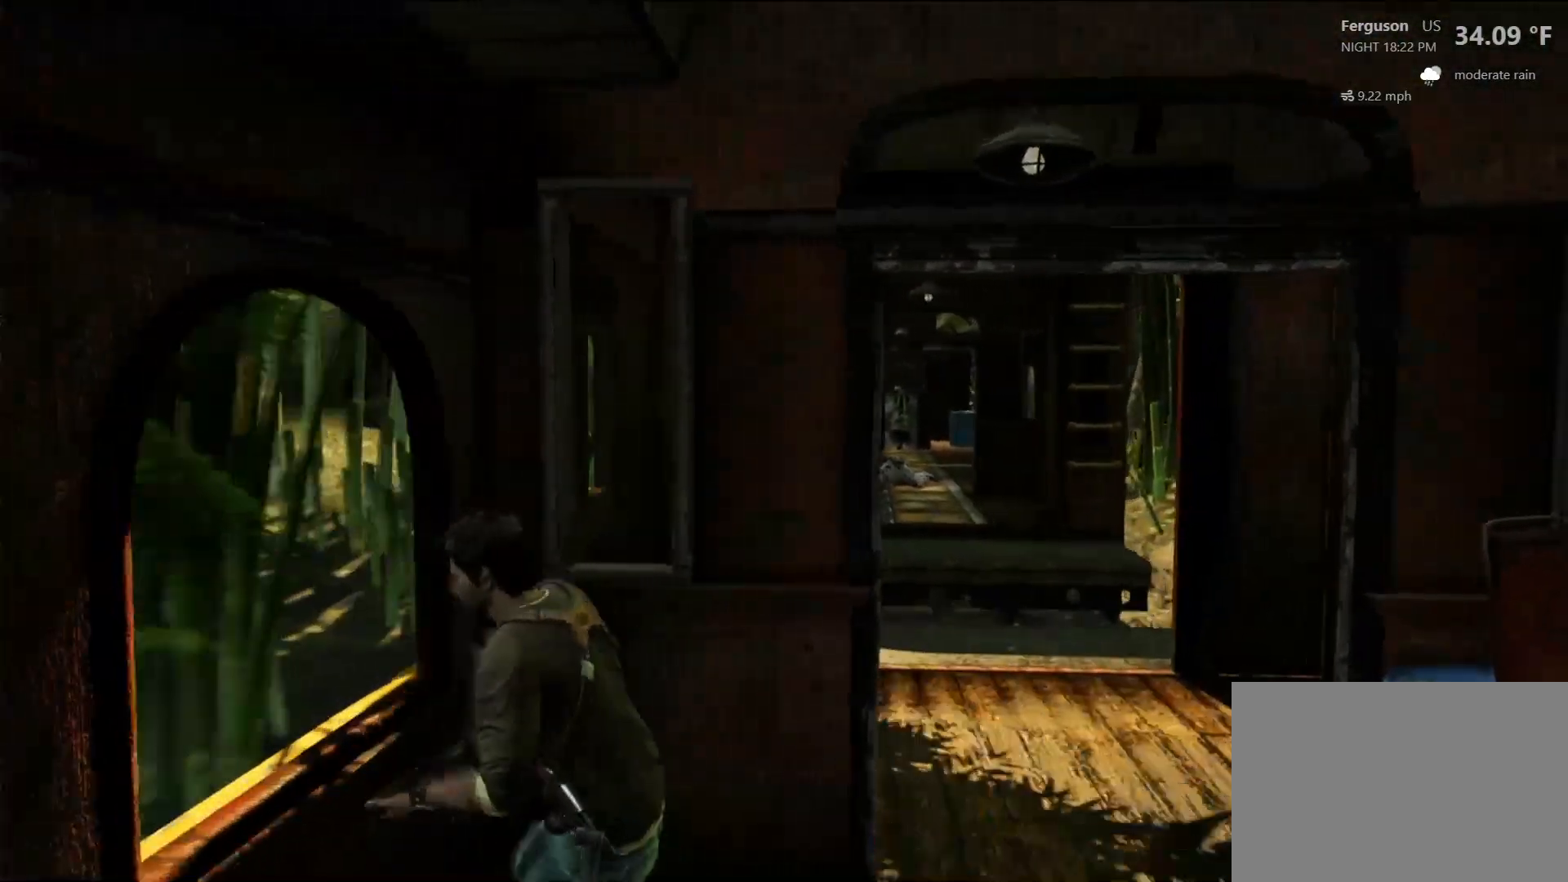
{"dt_ms": 500, "buttons": [], "left_stick": "center", "right_stick": "right", "events": [[350, "right_stick", "right"], [367, "left_stick", "center"]]}
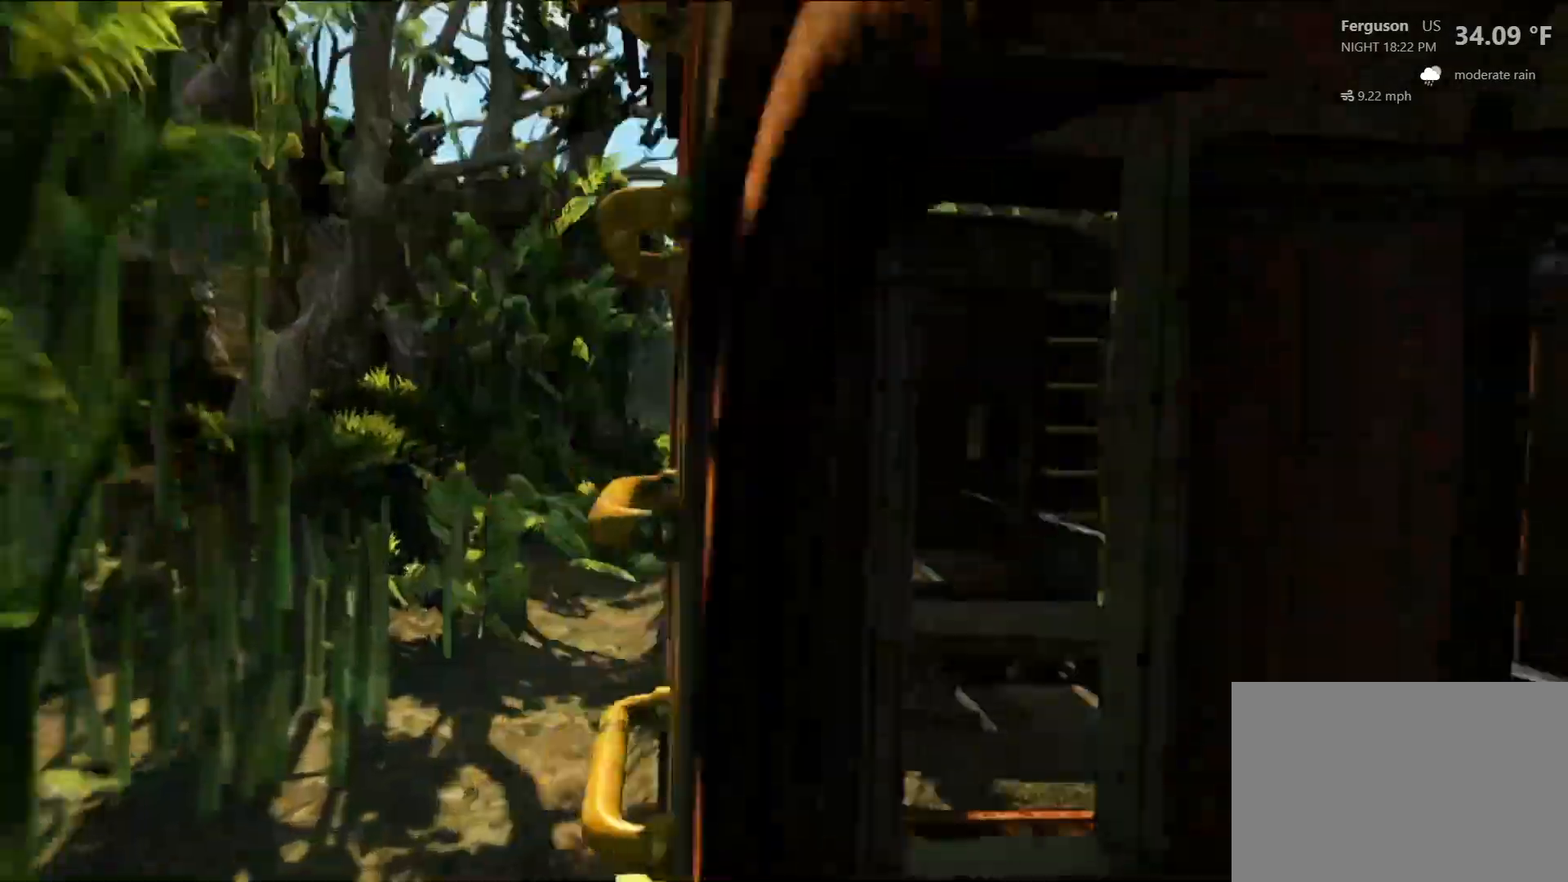
{"dt_ms": 500, "buttons": [], "left_stick": "up-left", "right_stick": "right", "events": [[150, "left_stick", "up"], [267, "left_stick", "up-left"], [300, "right_stick", "center"], [417, "L2", "down"], [433, "L2", "up"], [500, "right_stick", "right"]]}
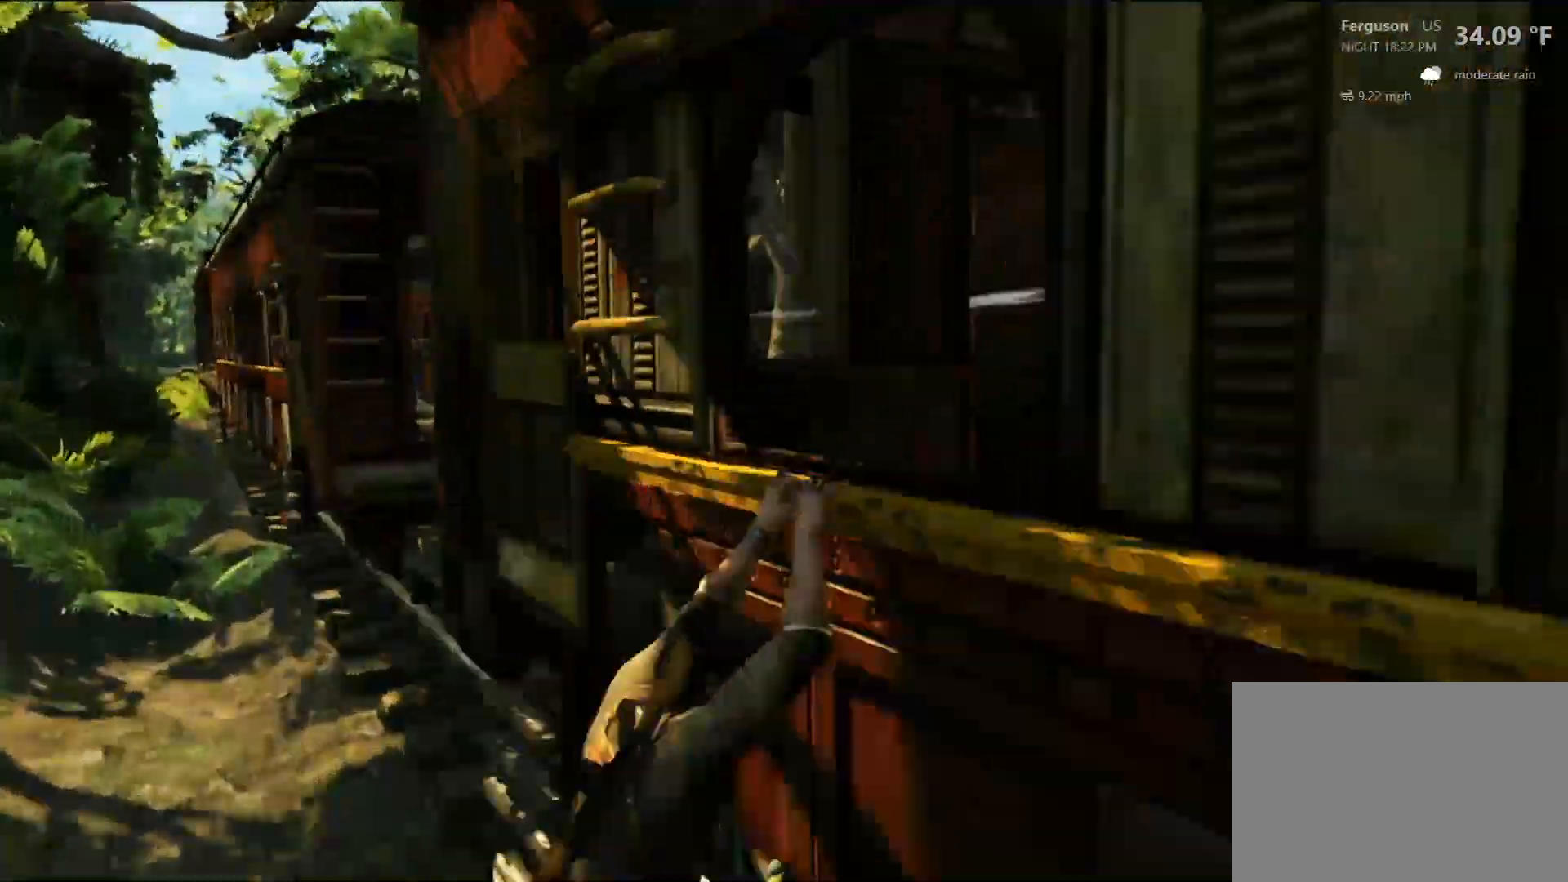
{"dt_ms": 500, "buttons": [], "left_stick": "up-left", "right_stick": "center", "events": [[217, "right_stick", "center"], [267, "L2", "down"], [283, "L2", "up"]]}
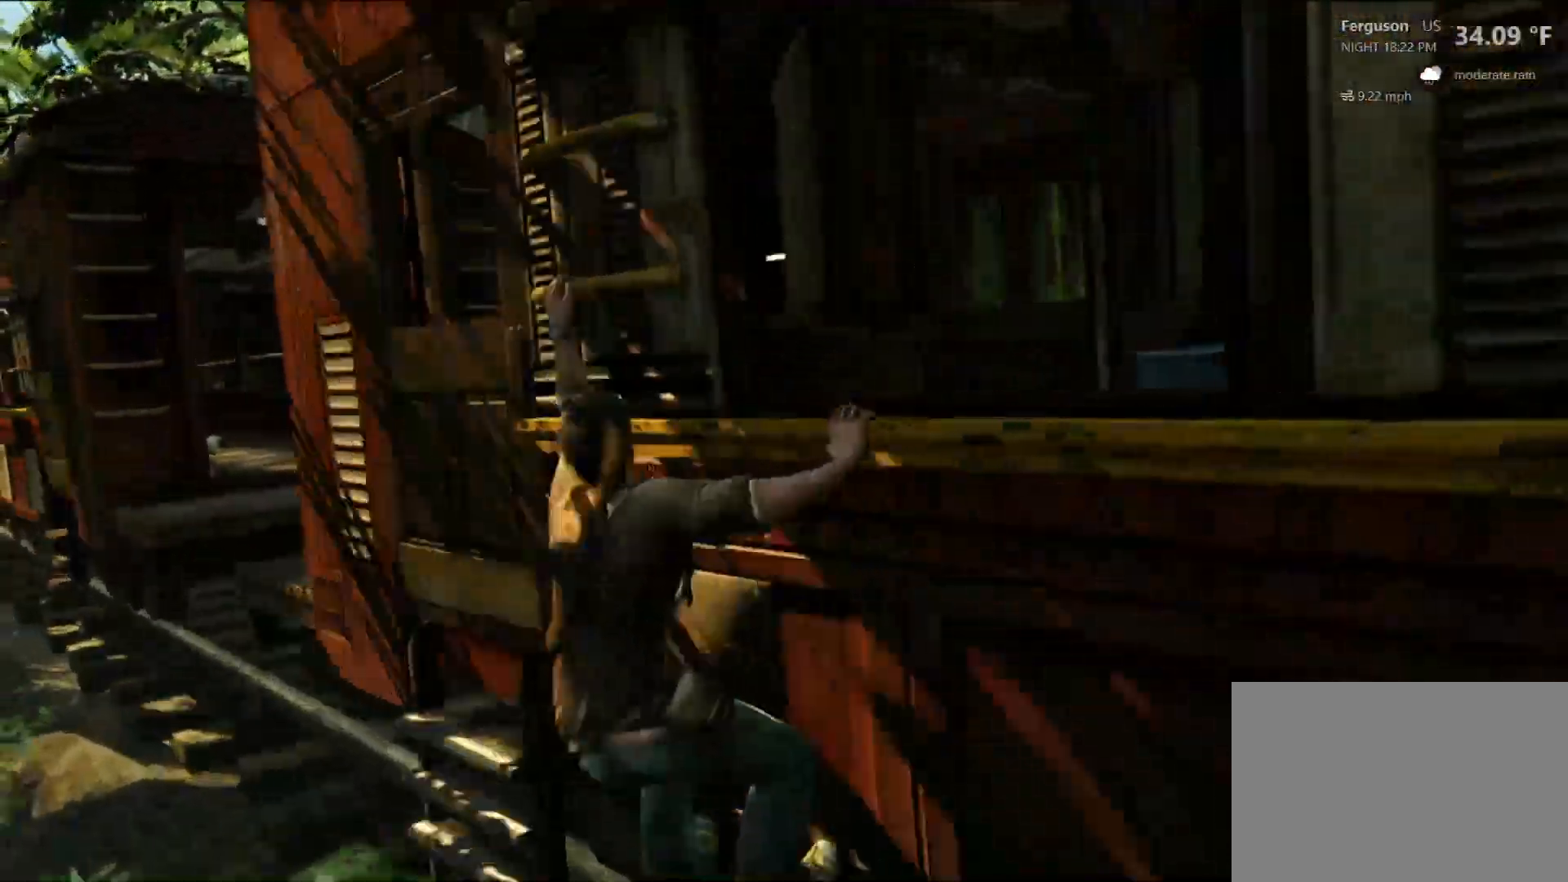
{"dt_ms": 500, "buttons": [], "left_stick": "up", "right_stick": "center"}
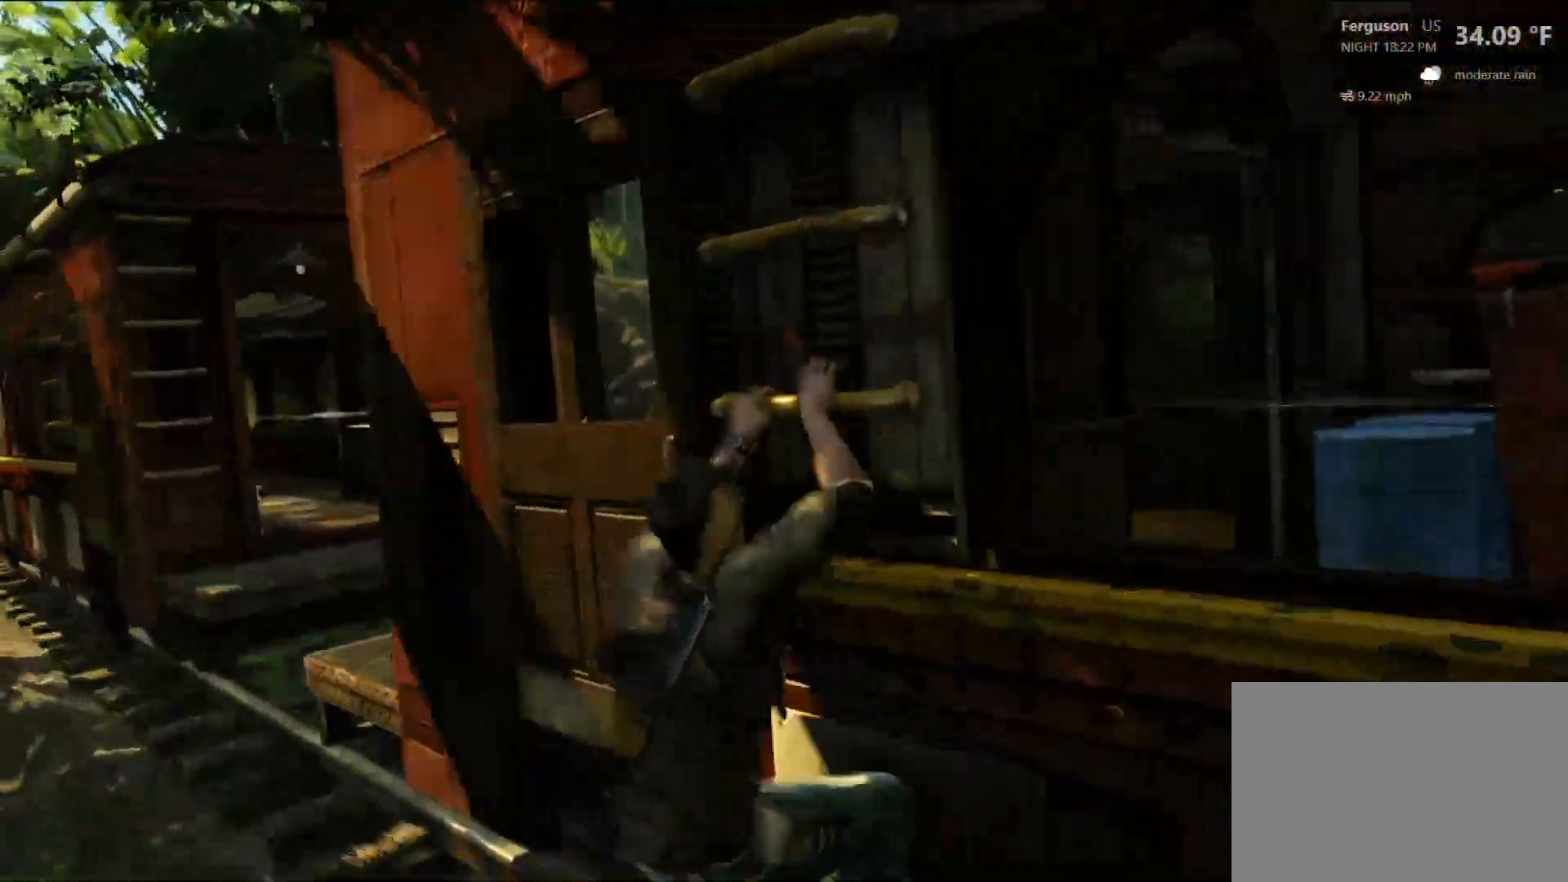
{"dt_ms": 500, "buttons": ["CROSS"], "left_stick": "up", "right_stick": "center", "events": [[117, "CROSS", "down"], [200, "CROSS", "up"], [483, "CROSS", "down"]]}
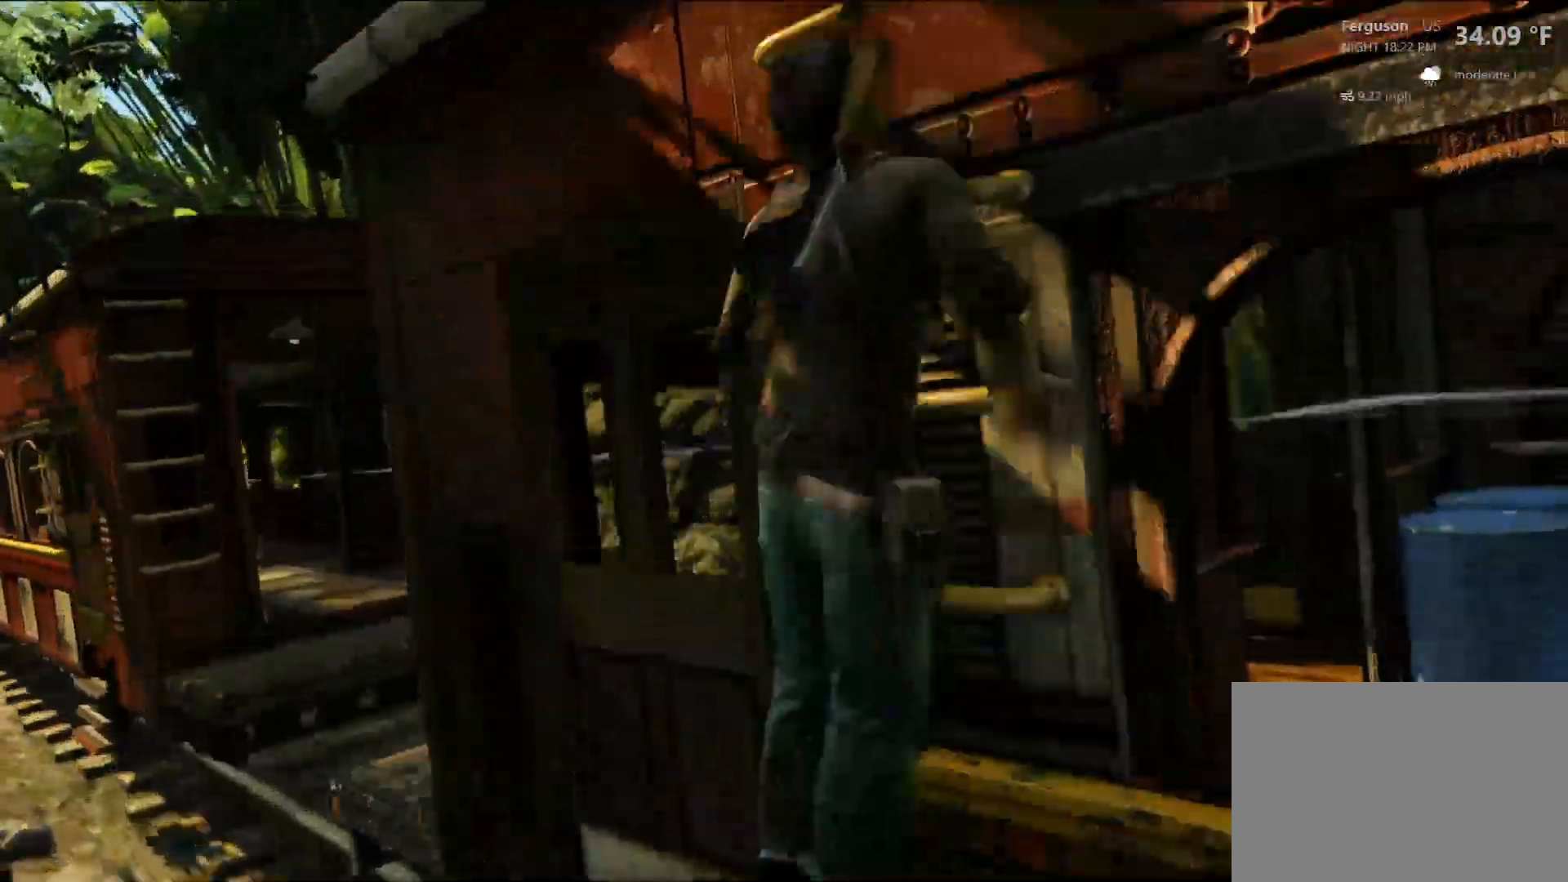
{"dt_ms": 500, "buttons": [], "left_stick": "up", "right_stick": "center", "events": [[100, "CROSS", "up"], [167, "CROSS", "down"], [267, "CROSS", "up"], [367, "CROSS", "down"], [467, "CROSS", "up"]]}